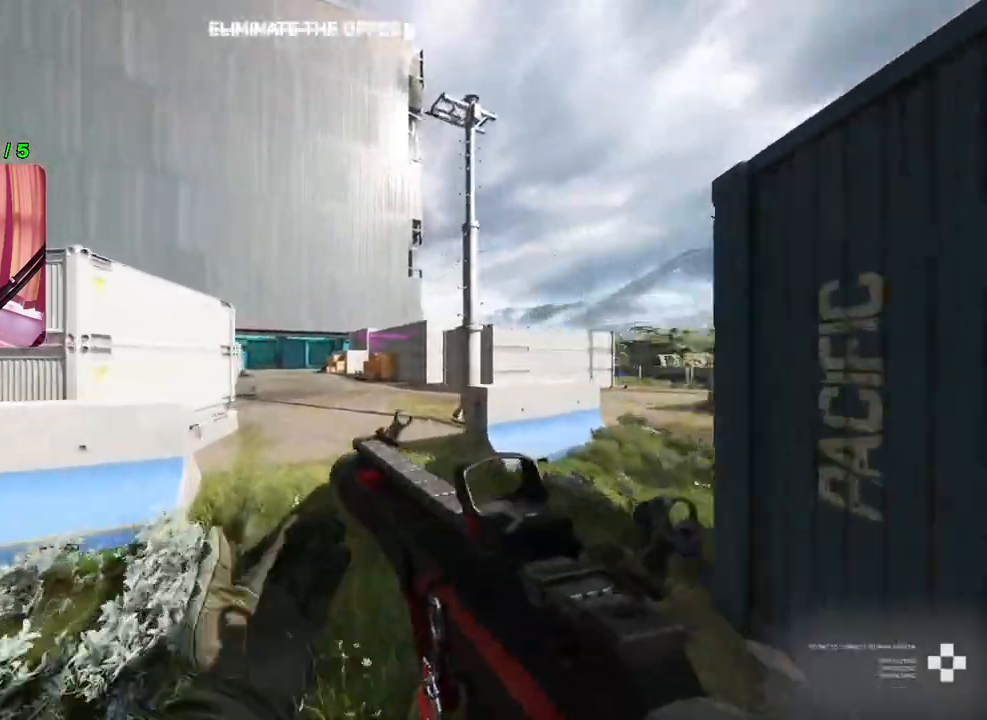
Gameplay with a controller (PlayStation layout); each line is a JSON object with the inputs held at the frame after it. "events" lists button and stick changes between this image and that frame as [ms after this image, input, new state], when the widget could be followed in between.
{"buttons": [], "left_stick": "up", "right_stick": "down-left", "events": [[50, "TRIANGLE", "up"], [133, "TRIANGLE", "down"], [183, "TRIANGLE", "up"], [417, "right_stick", "down-left"]]}
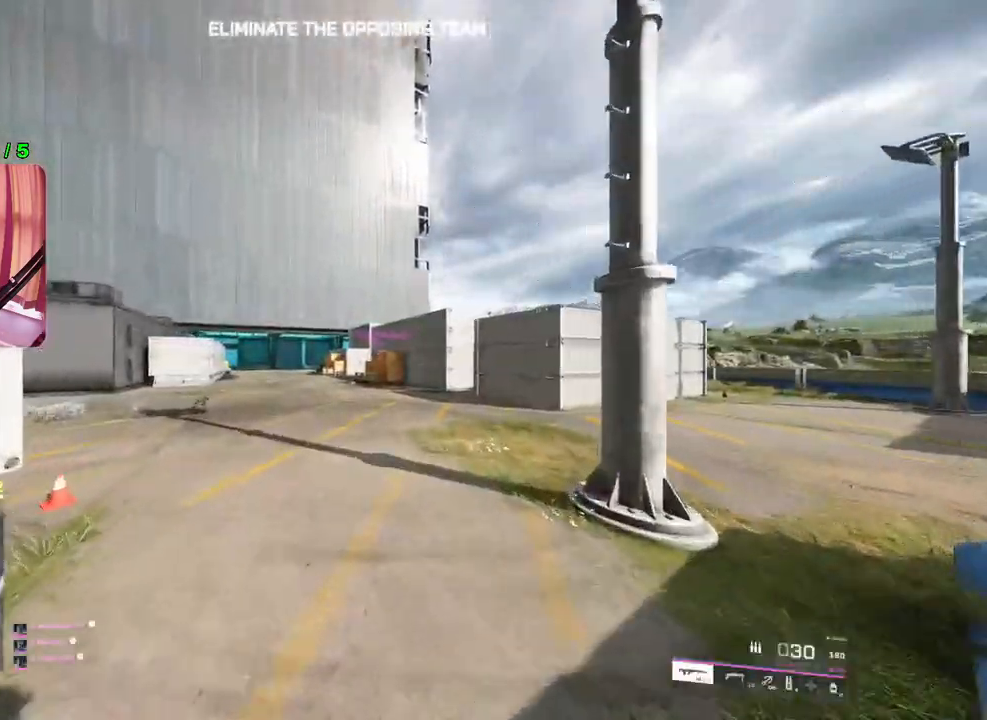
{"buttons": [], "left_stick": "up", "right_stick": "center", "events": [[67, "right_stick", "center"], [217, "TRIANGLE", "down"], [267, "TRIANGLE", "up"], [350, "TRIANGLE", "down"], [400, "TRIANGLE", "up"]]}
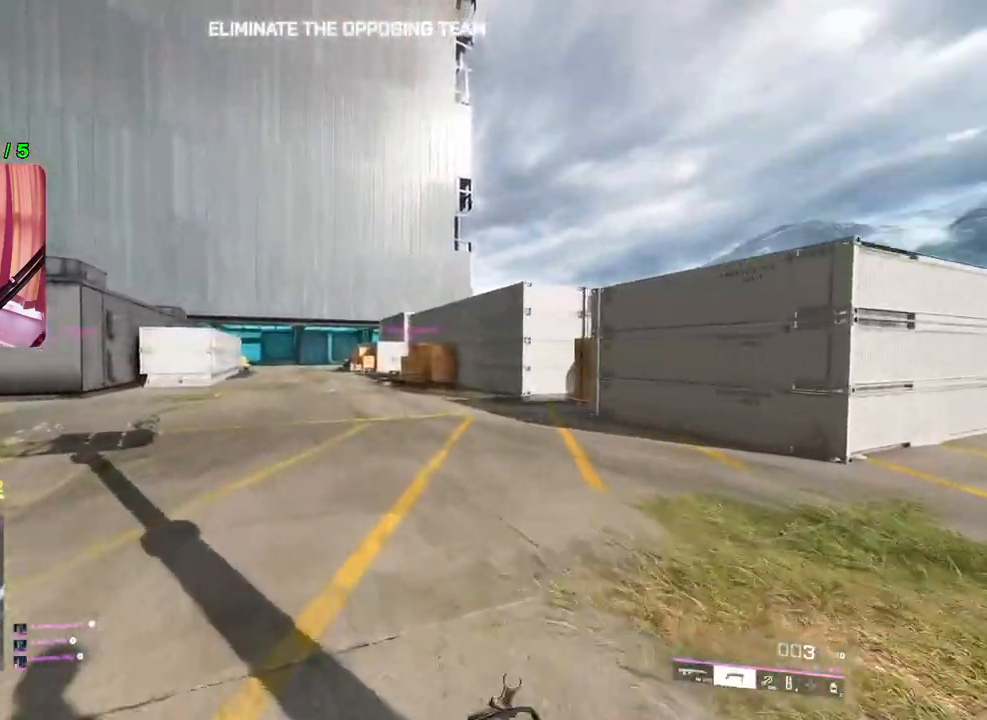
{"buttons": ["TRIANGLE"], "left_stick": "up", "right_stick": "center", "events": [[150, "right_stick", "left"], [300, "right_stick", "center"], [483, "TRIANGLE", "down"]]}
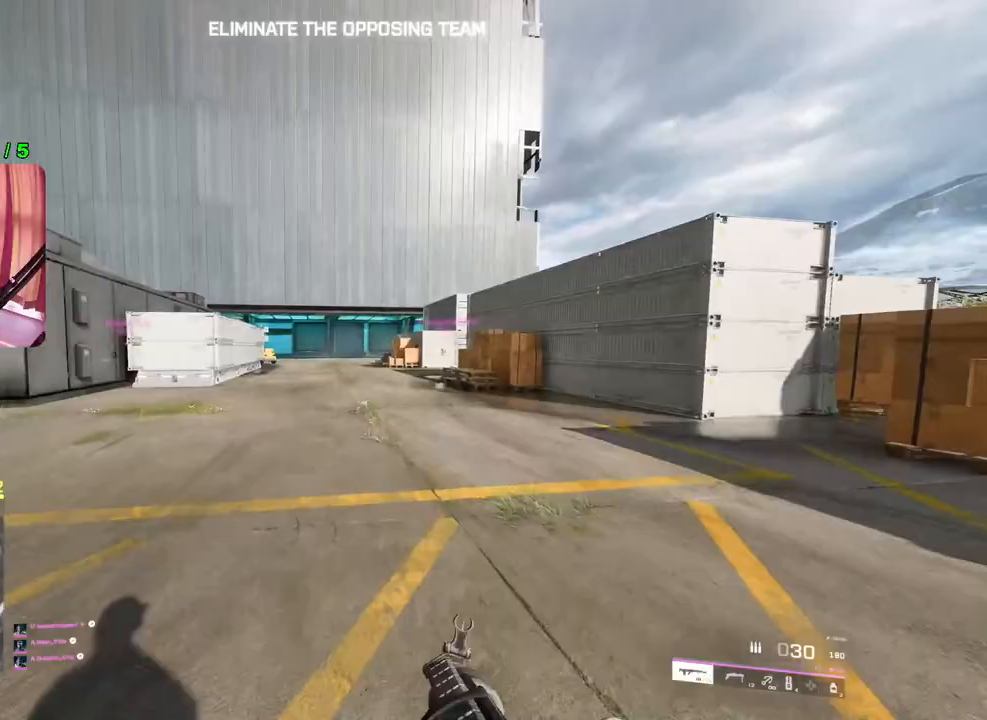
{"buttons": [], "left_stick": "up", "right_stick": "down-left", "events": [[50, "TRIANGLE", "up"], [117, "TRIANGLE", "down"], [183, "TRIANGLE", "up"], [483, "right_stick", "down-left"]]}
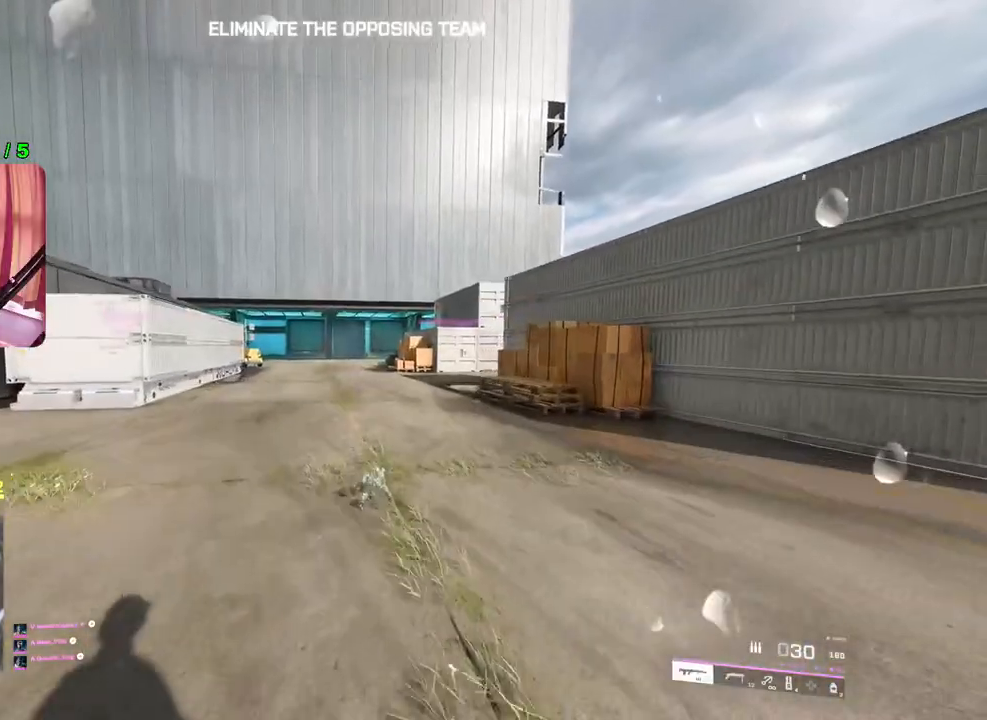
{"buttons": [], "left_stick": "up", "right_stick": "center", "events": [[317, "right_stick", "center"]]}
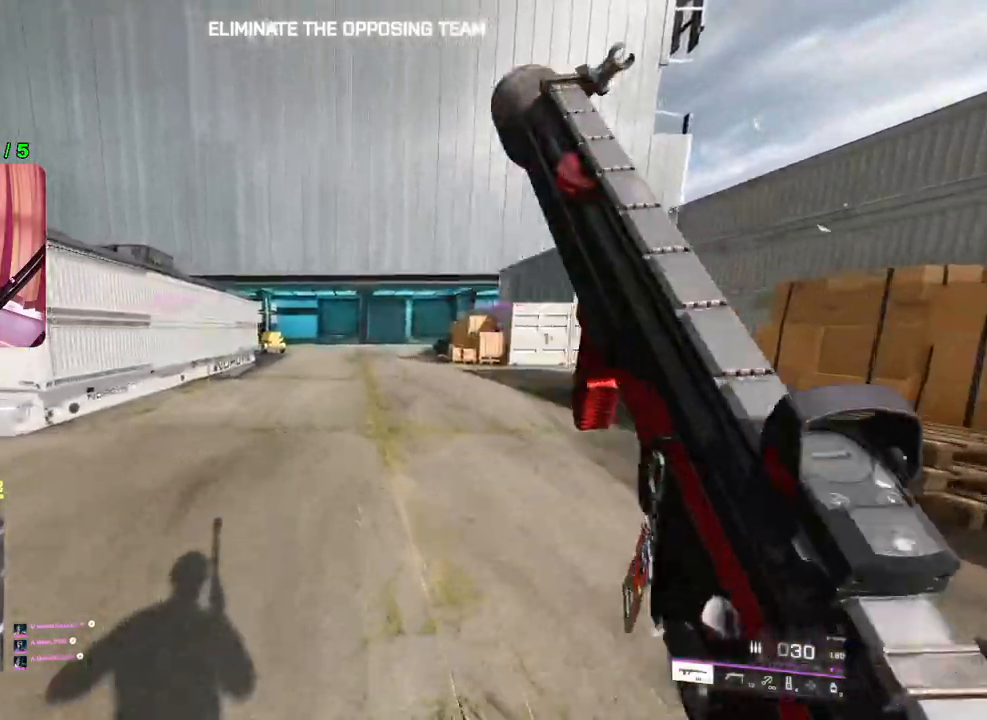
{"buttons": ["L1"], "left_stick": "up", "right_stick": "center", "events": [[500, "L1", "down"]]}
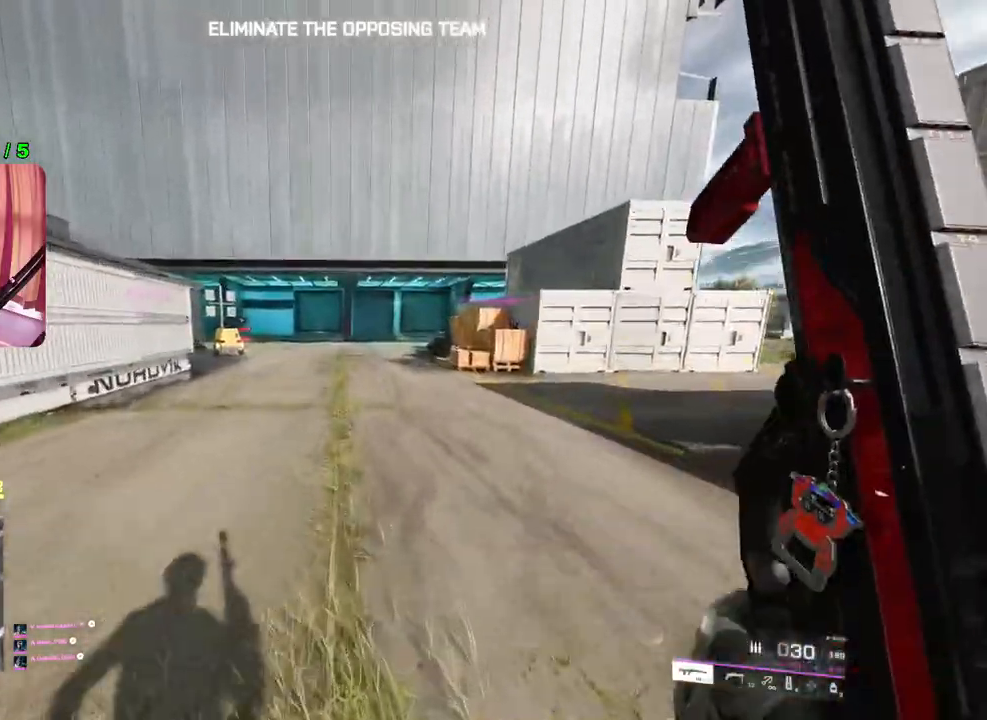
{"buttons": [], "left_stick": "up", "right_stick": "center", "events": [[133, "L1", "up"], [250, "R3", "down"], [350, "R3", "up"]]}
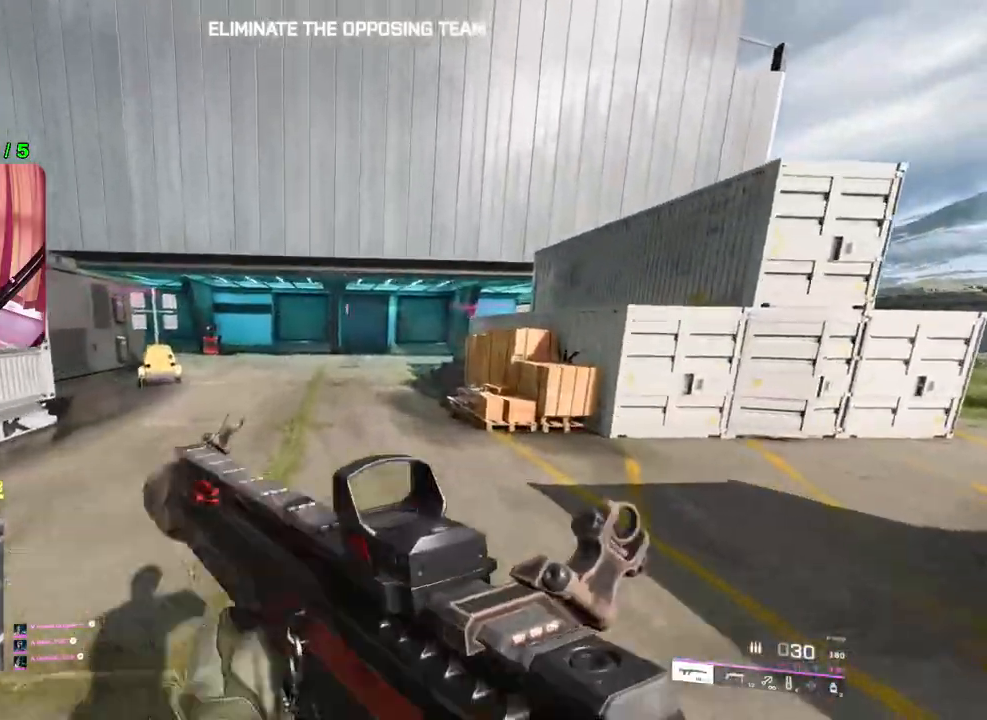
{"buttons": ["TRIANGLE"], "left_stick": "up", "right_stick": "center", "events": [[167, "L1", "down"], [267, "L1", "up"], [483, "TRIANGLE", "down"]]}
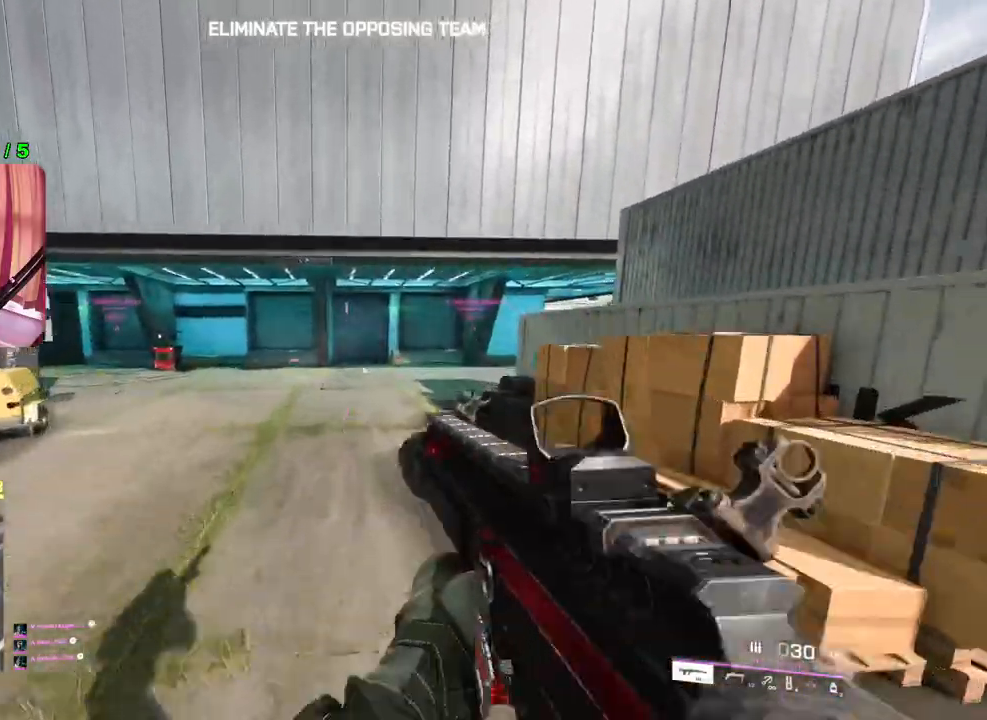
{"buttons": [], "left_stick": "up", "right_stick": "center", "events": [[33, "TRIANGLE", "up"], [100, "TRIANGLE", "down"], [167, "L3", "down"], [167, "TRIANGLE", "up"], [267, "L3", "up"]]}
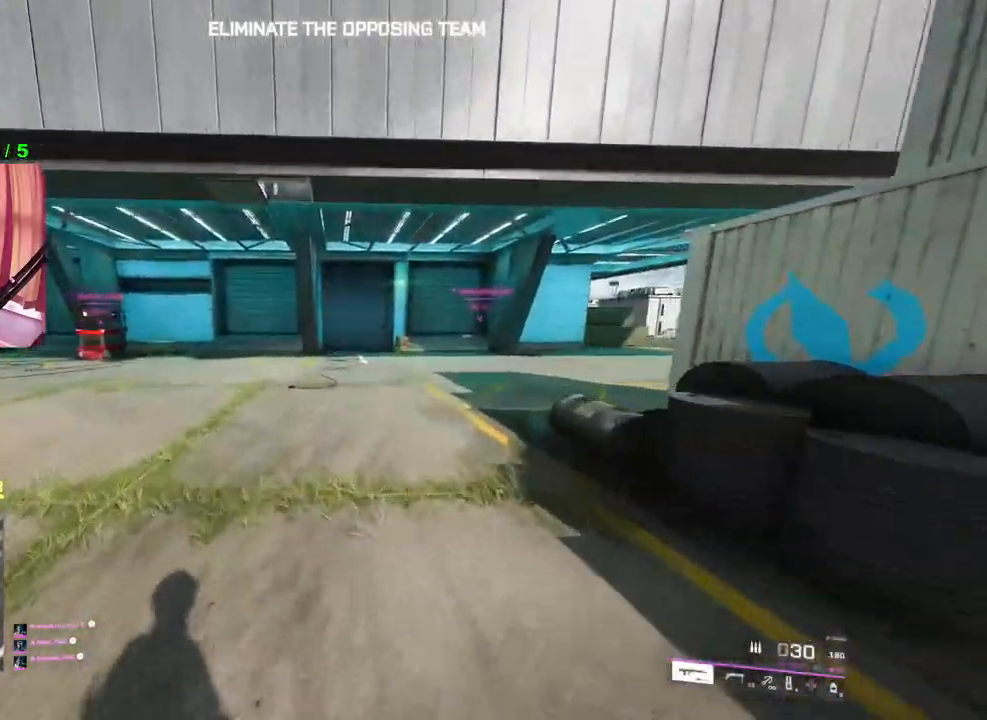
{"buttons": [], "left_stick": "up", "right_stick": "center", "events": [[267, "TRIANGLE", "down"], [333, "TRIANGLE", "up"], [400, "TRIANGLE", "down"], [467, "TRIANGLE", "up"]]}
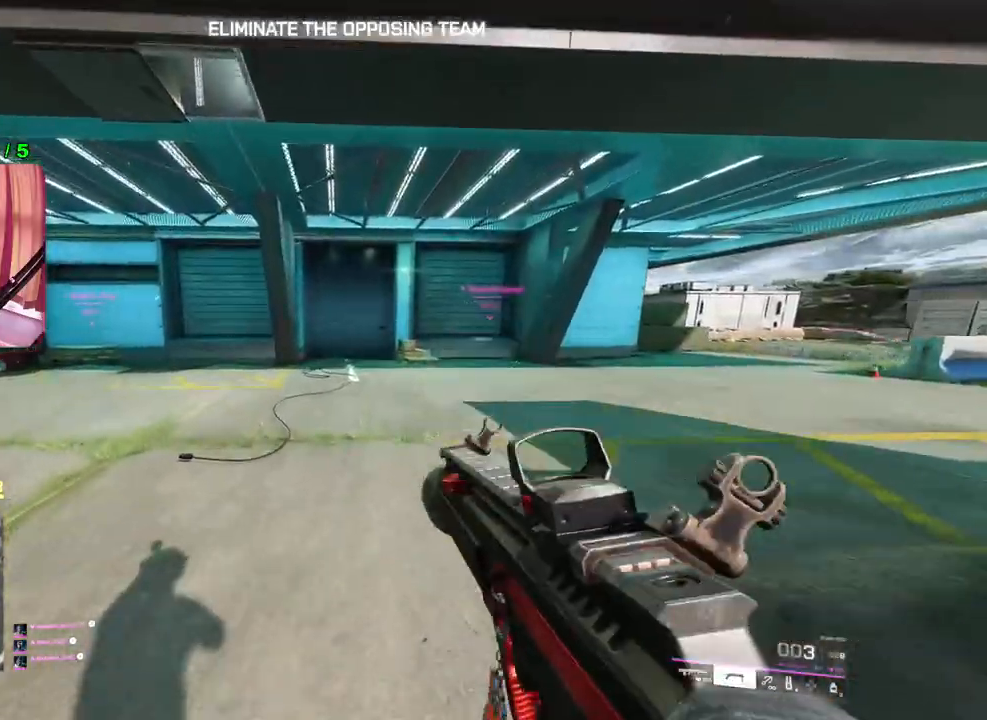
{"buttons": [], "left_stick": "down-right", "right_stick": "down-left", "events": [[183, "right_stick", "down-left"], [250, "left_stick", "right"], [300, "left_stick", "down-right"]]}
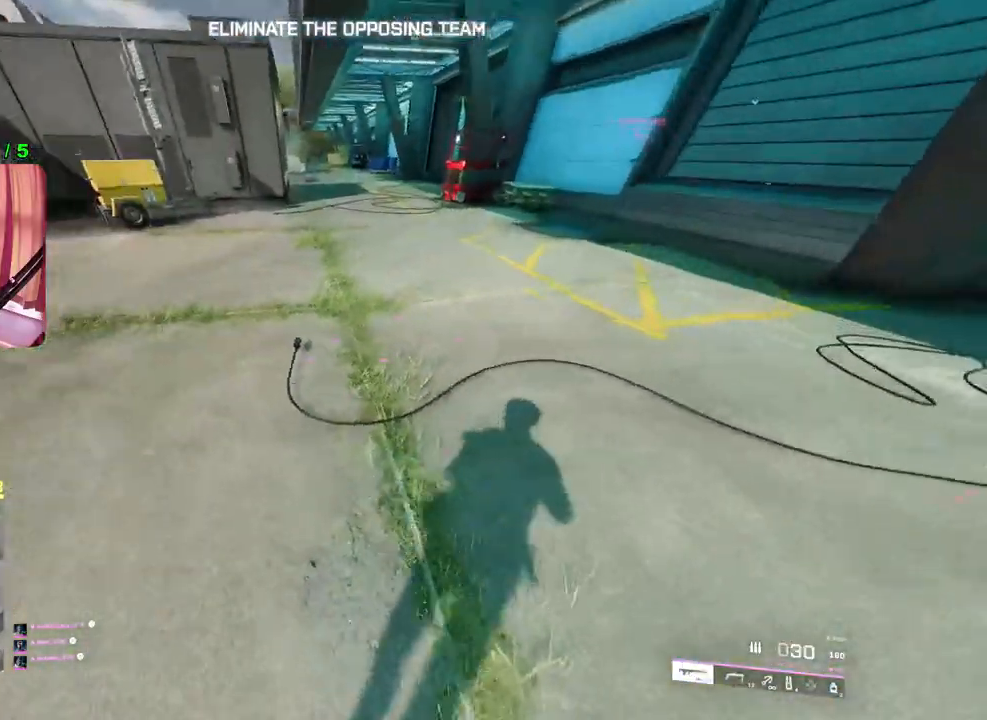
{"buttons": [], "left_stick": "down-right", "right_stick": "left", "events": [[267, "right_stick", "left"]]}
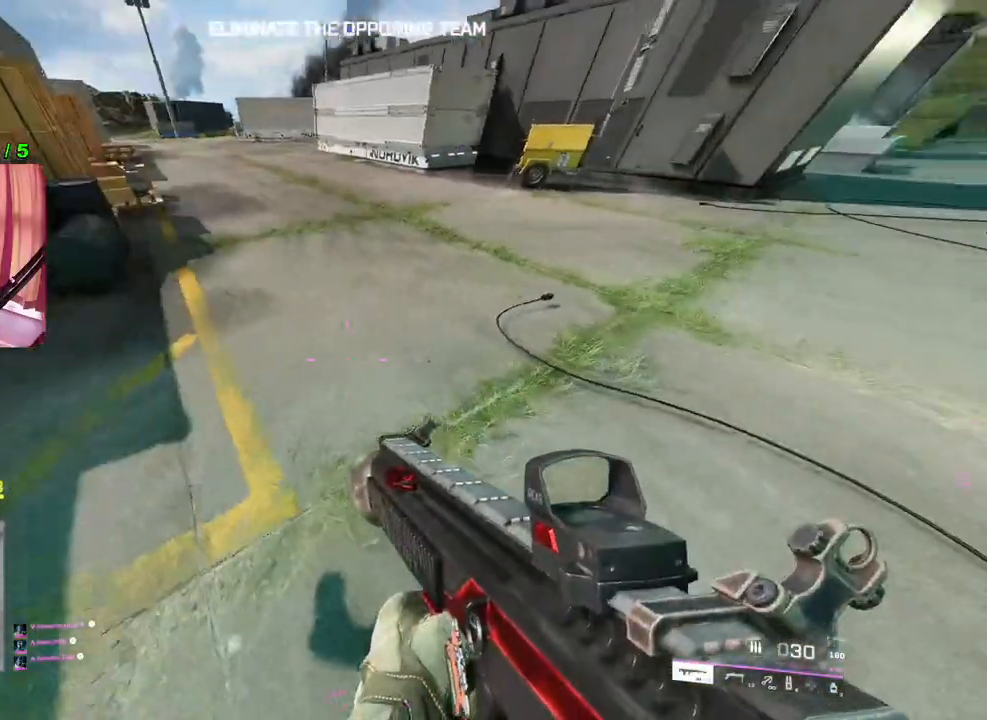
{"buttons": ["L2"], "left_stick": "left", "right_stick": "center", "events": [[183, "L2", "down"], [350, "left_stick", "left"], [417, "right_stick", "center"]]}
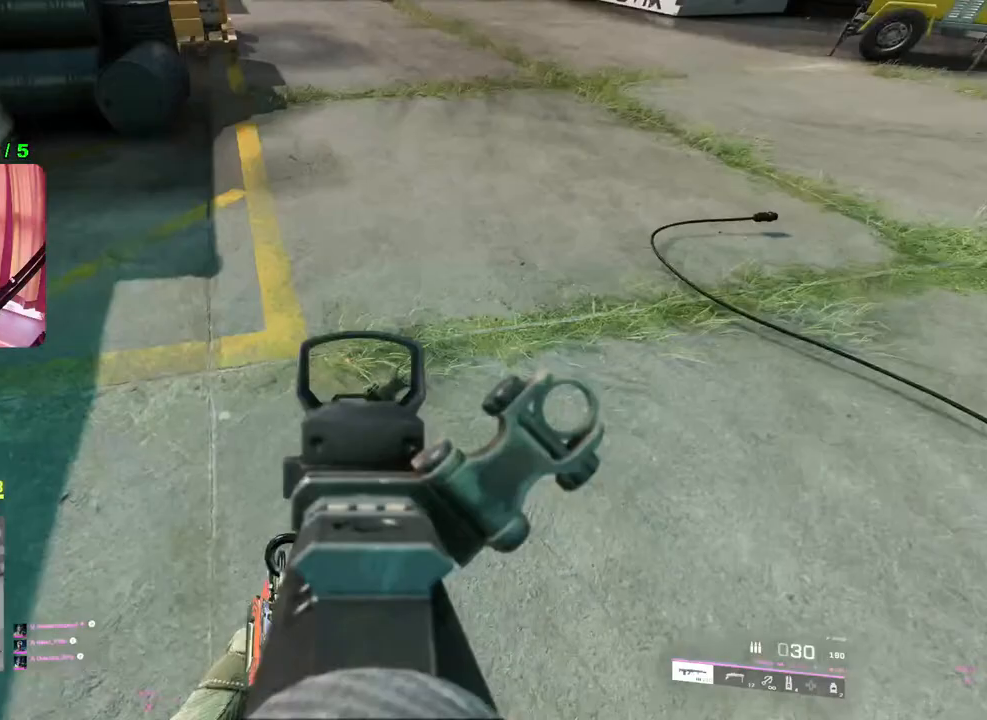
{"buttons": ["L2"], "left_stick": "up", "right_stick": "up-right", "events": [[100, "right_stick", "right"], [150, "left_stick", "up"], [350, "right_stick", "up-right"]]}
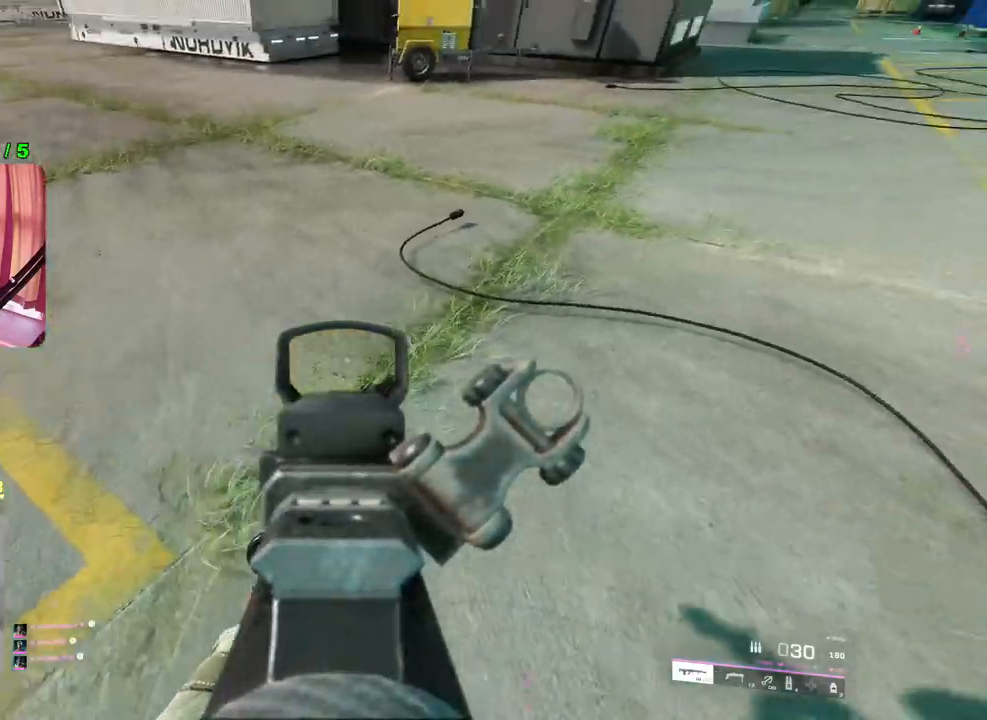
{"buttons": ["L2"], "left_stick": "up", "right_stick": "center", "events": [[167, "right_stick", "up"], [283, "right_stick", "center"]]}
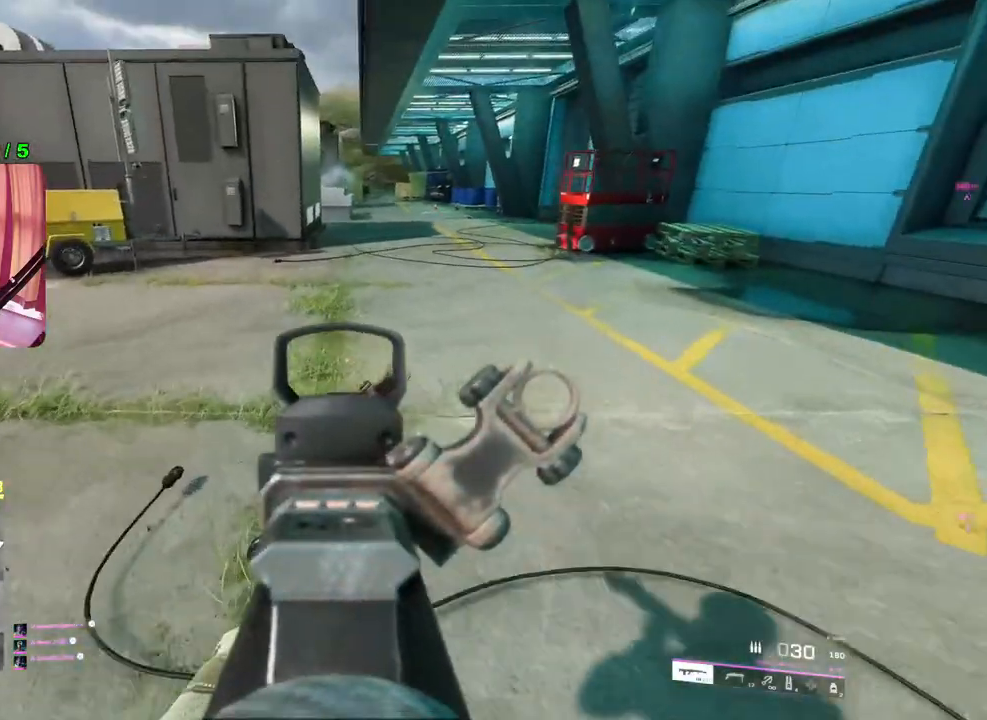
{"buttons": ["L2"], "left_stick": "right", "right_stick": "down-left", "events": [[150, "right_stick", "down-left"], [300, "left_stick", "right"]]}
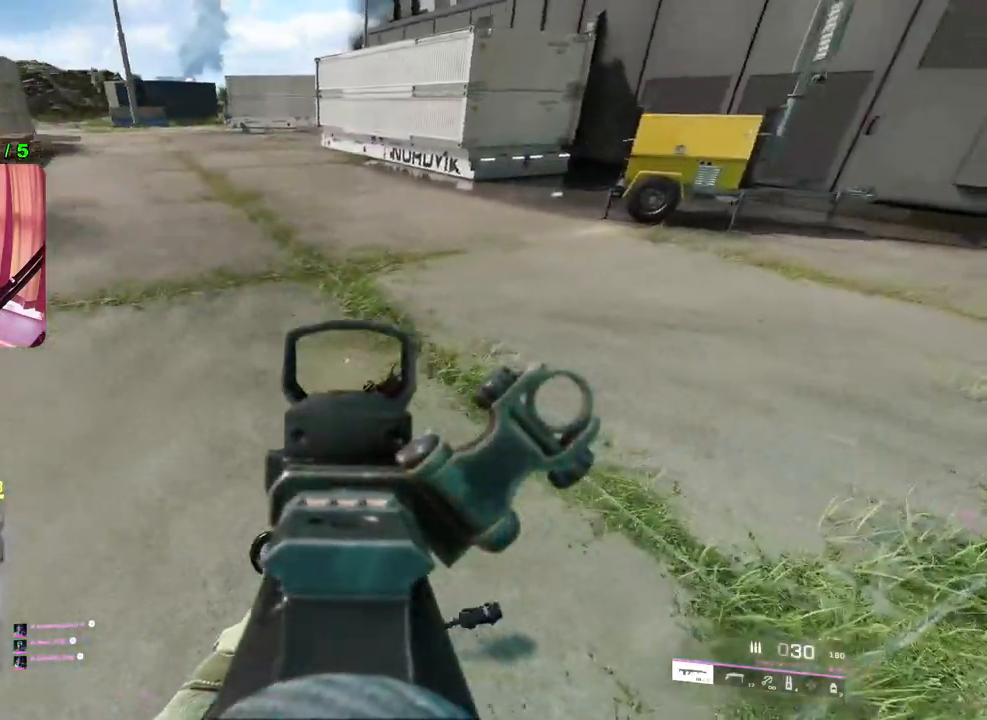
{"buttons": ["L2"], "left_stick": "up", "right_stick": "up", "events": [[200, "right_stick", "center"], [267, "left_stick", "up"], [267, "right_stick", "up-left"], [500, "right_stick", "up"]]}
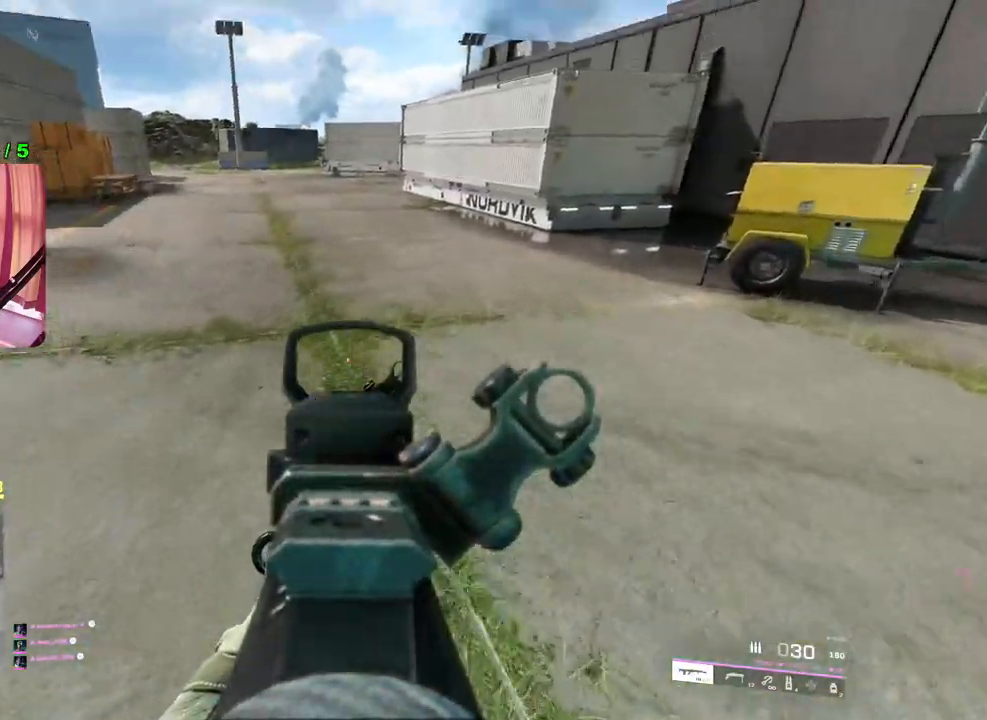
{"buttons": ["L2"], "left_stick": "down", "right_stick": "down-right", "events": [[217, "right_stick", "center"], [317, "left_stick", "down"], [317, "right_stick", "down-right"]]}
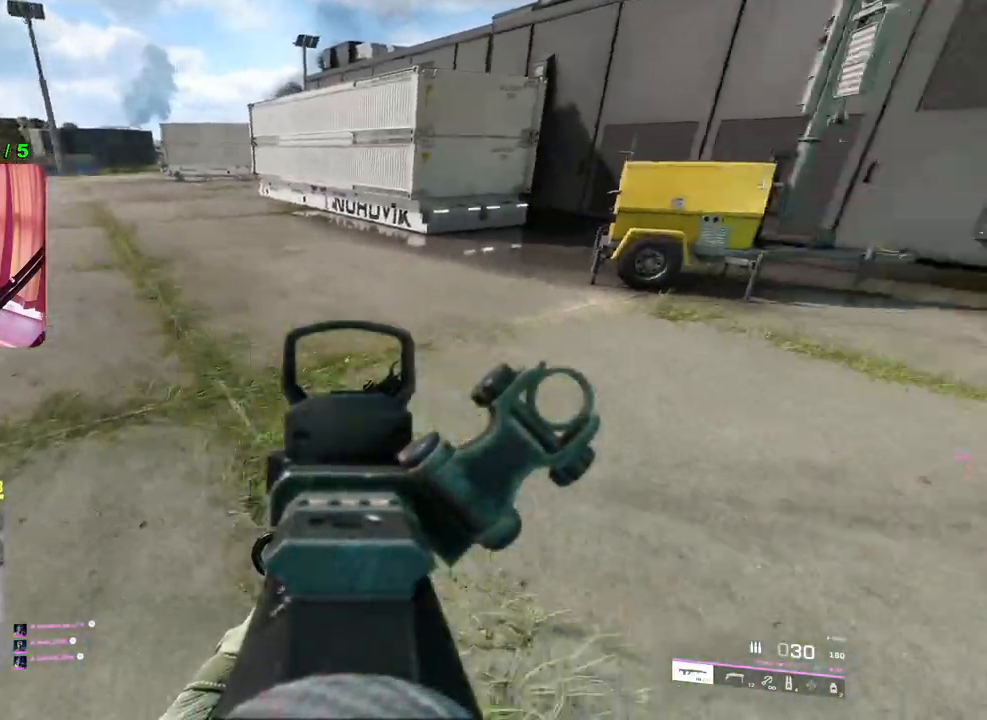
{"buttons": ["L2"], "left_stick": "up-left", "right_stick": "right", "events": [[233, "right_stick", "up-right"], [250, "left_stick", "left"], [283, "right_stick", "right"], [483, "left_stick", "up-left"]]}
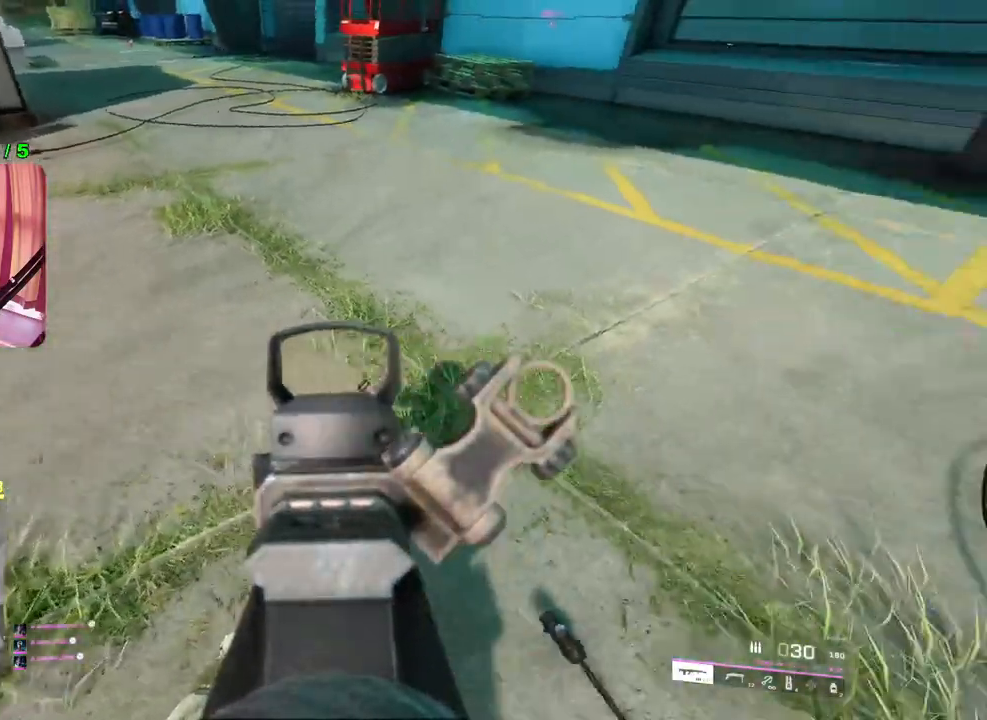
{"buttons": ["L2"], "left_stick": "up-left", "right_stick": "left", "events": [[17, "right_stick", "center"], [83, "right_stick", "up-left"], [267, "right_stick", "center"], [417, "right_stick", "left"]]}
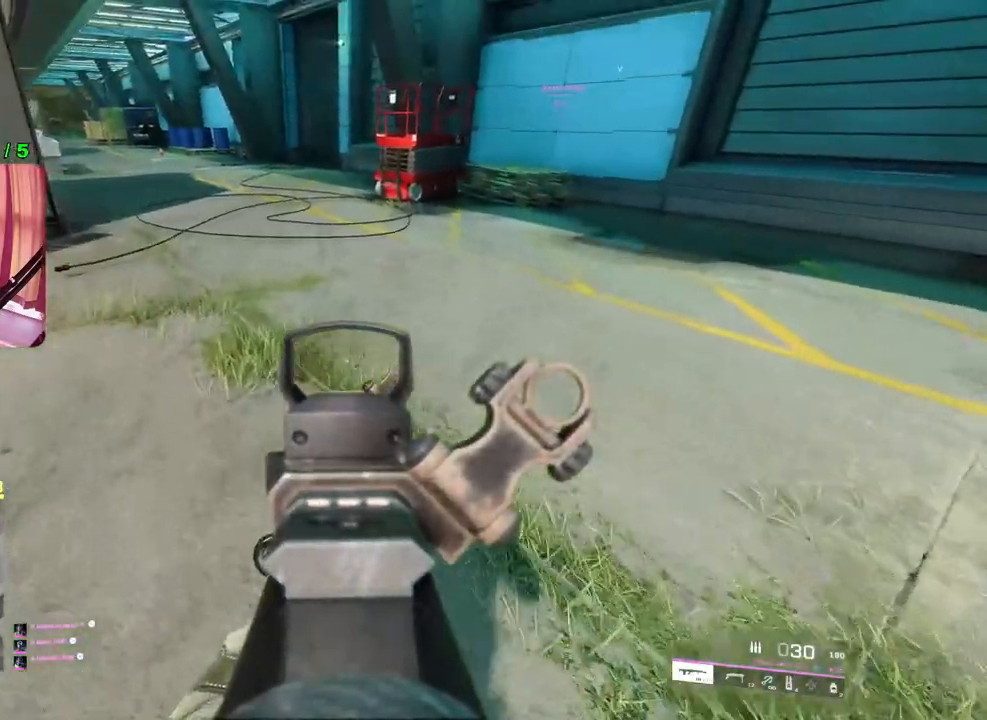
{"buttons": ["L2"], "left_stick": "right", "right_stick": "up-right", "events": [[67, "right_stick", "center"], [183, "right_stick", "down-right"], [217, "left_stick", "left"], [450, "left_stick", "right"], [467, "right_stick", "up-right"]]}
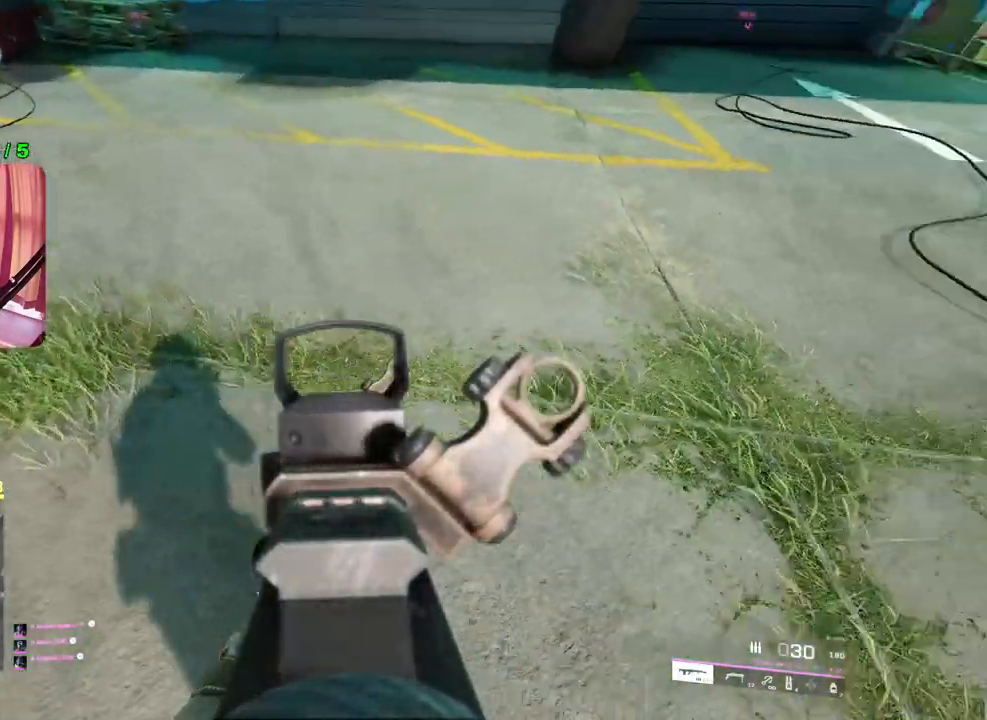
{"buttons": [], "left_stick": "right", "right_stick": "up-left", "events": [[50, "right_stick", "center"], [250, "right_stick", "left"], [383, "L2", "up"], [433, "right_stick", "up-left"]]}
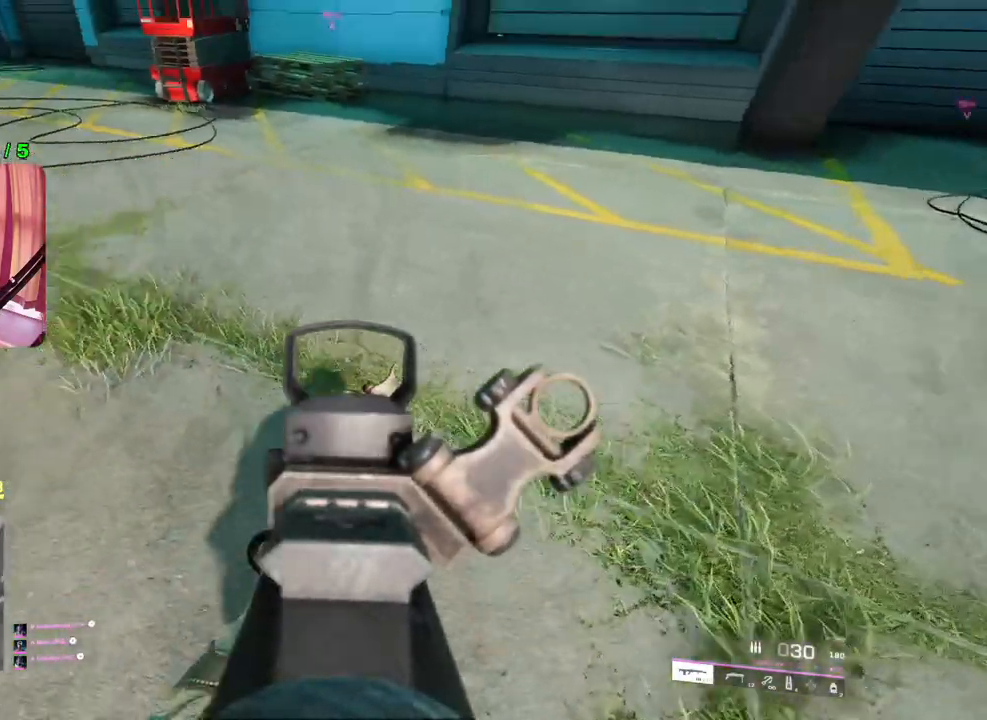
{"buttons": [], "left_stick": "down-right", "right_stick": "center", "events": [[33, "right_stick", "center"], [100, "left_stick", "down-right"], [150, "right_stick", "left"], [317, "right_stick", "center"]]}
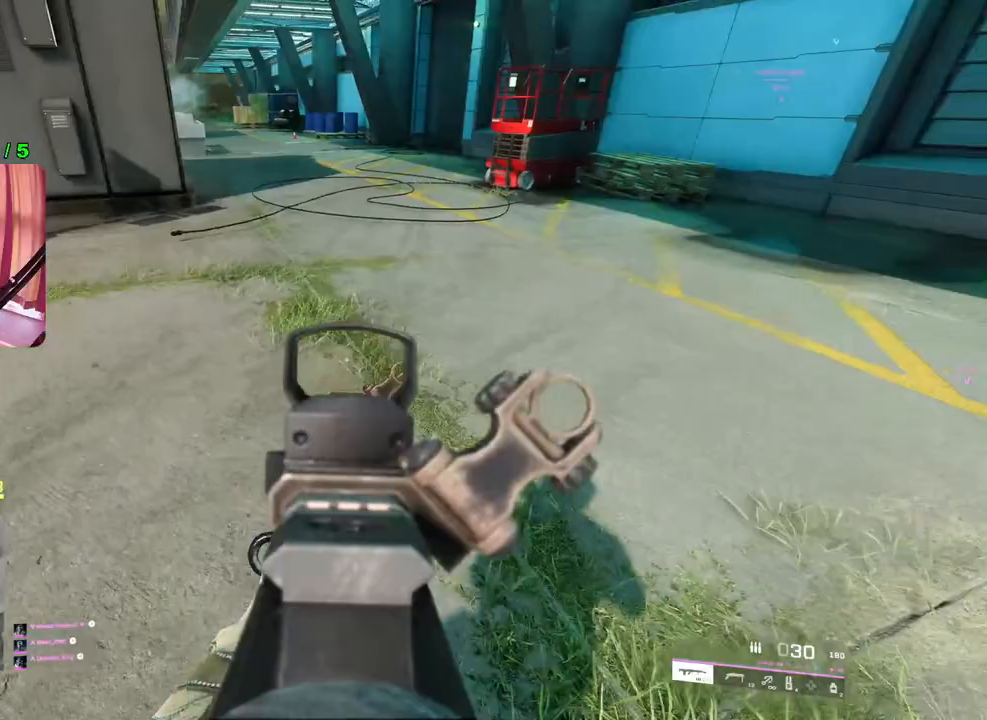
{"buttons": ["TRIANGLE"], "left_stick": "up", "right_stick": "center", "events": [[17, "right_stick", "right"], [83, "left_stick", "up-right"], [167, "L3", "down"], [233, "left_stick", "up"], [250, "right_stick", "center"], [283, "L3", "up"], [350, "TRIANGLE", "down"], [400, "TRIANGLE", "up"], [483, "TRIANGLE", "down"]]}
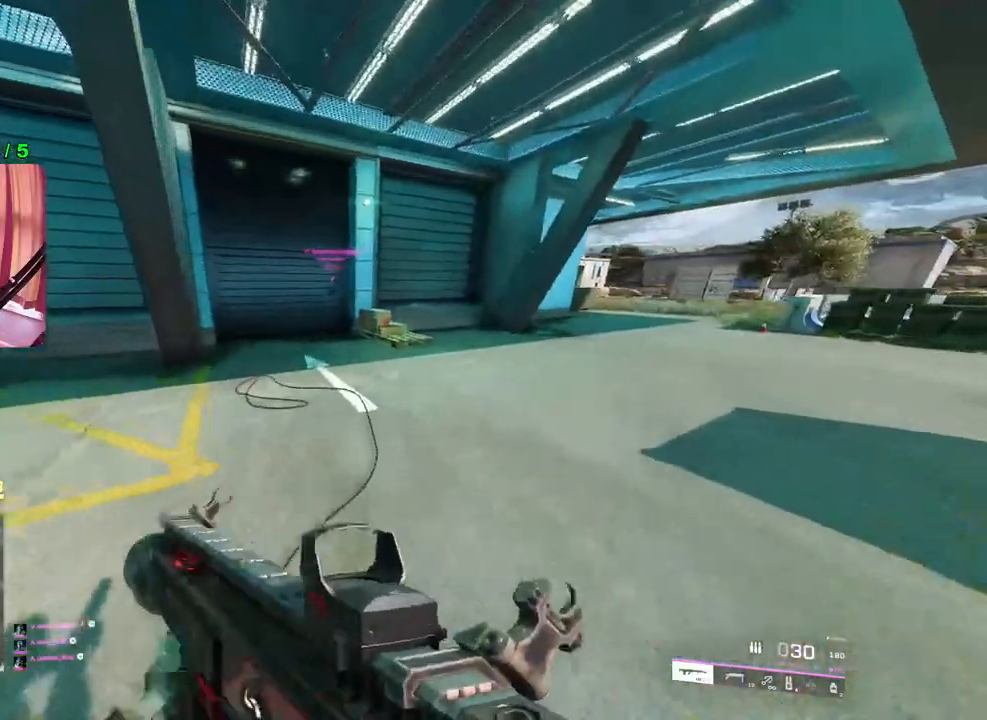
{"buttons": ["TRIANGLE"], "left_stick": "up", "right_stick": "center", "events": [[50, "TRIANGLE", "up"], [250, "right_stick", "up-left"], [350, "right_stick", "center"], [467, "TRIANGLE", "down"]]}
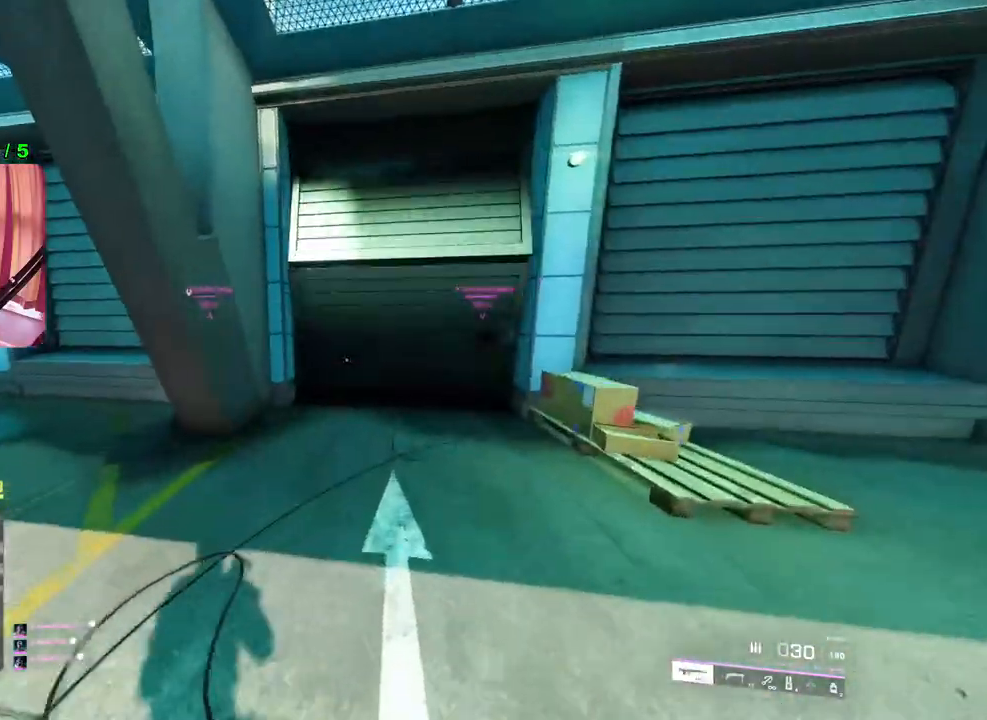
{"buttons": [], "left_stick": "up", "right_stick": "right", "events": [[17, "TRIANGLE", "up"], [100, "TRIANGLE", "down"], [150, "TRIANGLE", "up"], [383, "right_stick", "right"]]}
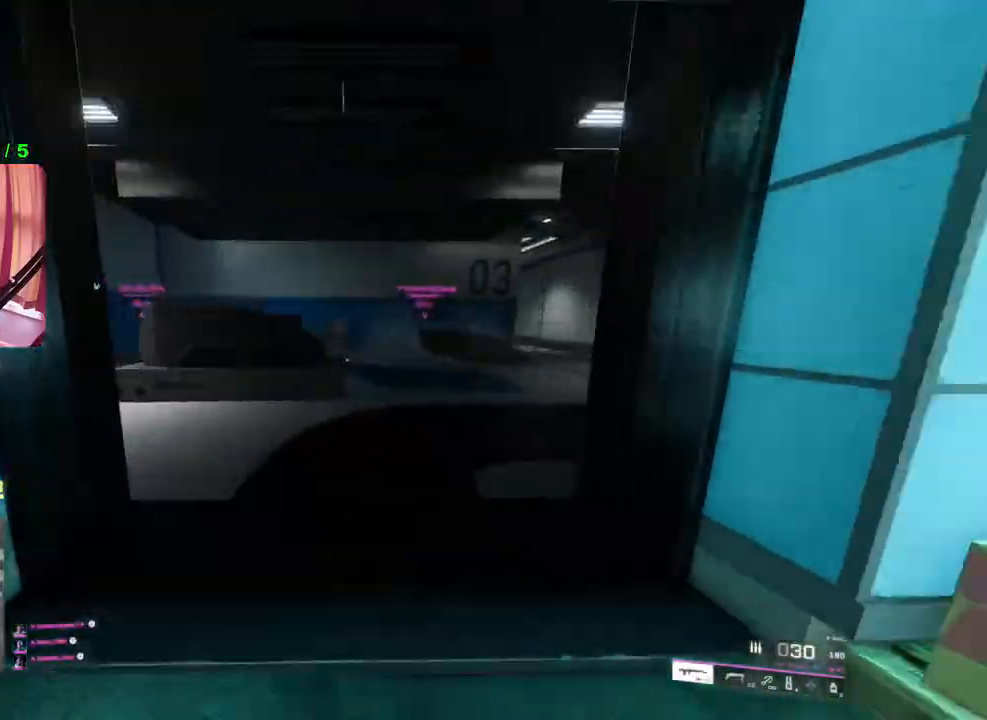
{"buttons": [], "left_stick": "up-right", "right_stick": "center", "events": [[67, "right_stick", "center"], [283, "TRIANGLE", "down"], [350, "TRIANGLE", "up"], [417, "TRIANGLE", "down"], [417, "left_stick", "up-right"], [500, "TRIANGLE", "up"]]}
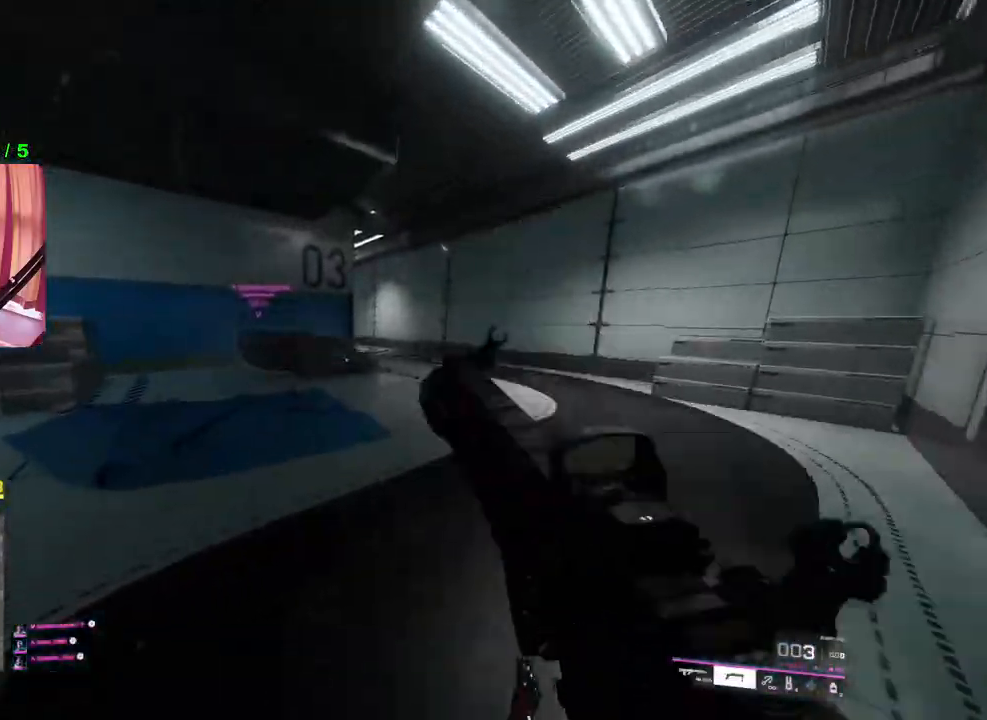
{"buttons": [], "left_stick": "up-right", "right_stick": "center", "events": []}